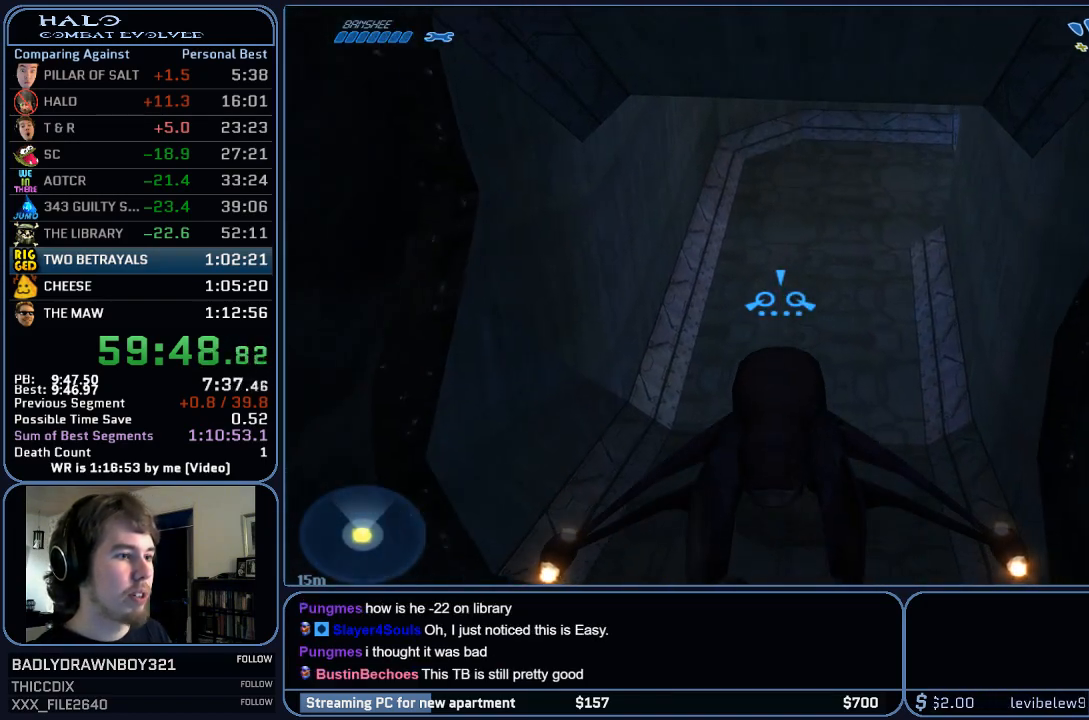
Gameplay with keyboard and mouse; each line is a JSON object with the keys and mouse buttons held at the frame after it. "events" lists presses ("down") and releases ("up") of "1", "2", "3", "4", "5", "a", "alt", "c", "ctrl", "d", "e", "f", "q", "r", "s", "shift", "space", "tab", "v", "w", "x", "z", "mouse_left", "mouse_middle", "mouse_right", "mouse_wheel_up" and "mouse_wheel_down" between this image and that frame as [ms after this image, input, new state], when the widget could be followed in between. "mouse_left", "mouse_middle", "mouse_right", "mouse_wheel_up", "mouse_wheel_down" = the "left", "middle", "right", "wheel_up", "wheel_down" buttons of the "mouse" list. No other keys are recorded. Mouse movement is not recorded.
{"keys": ["w"], "mouse": [], "events": []}
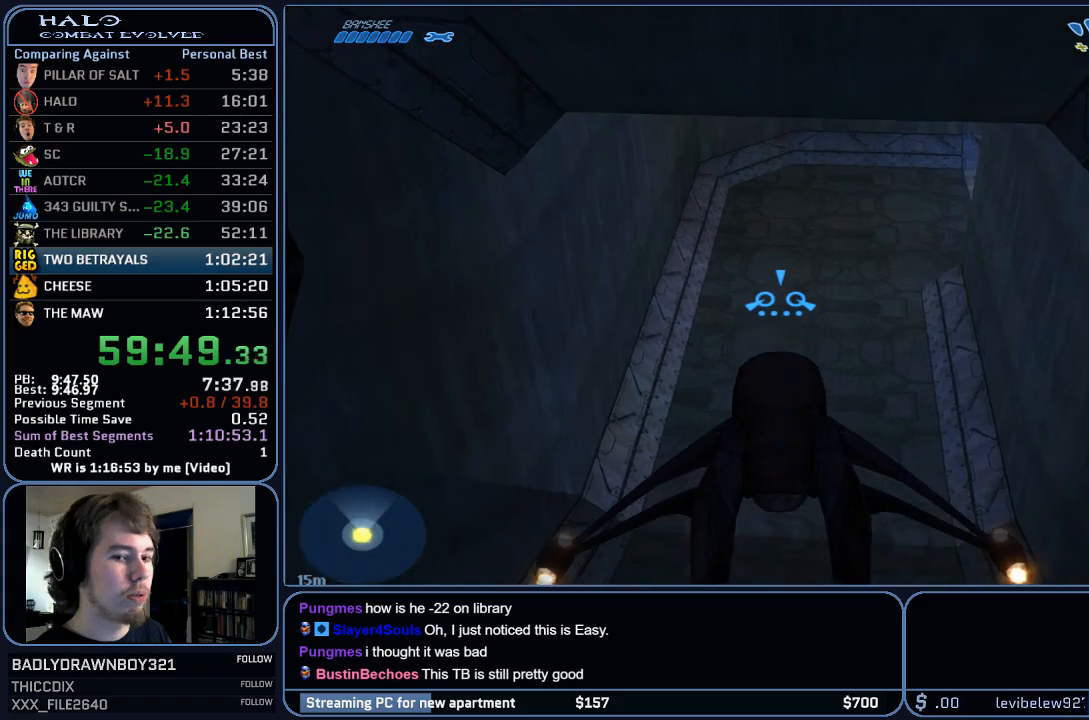
{"keys": ["w"], "mouse": [], "events": []}
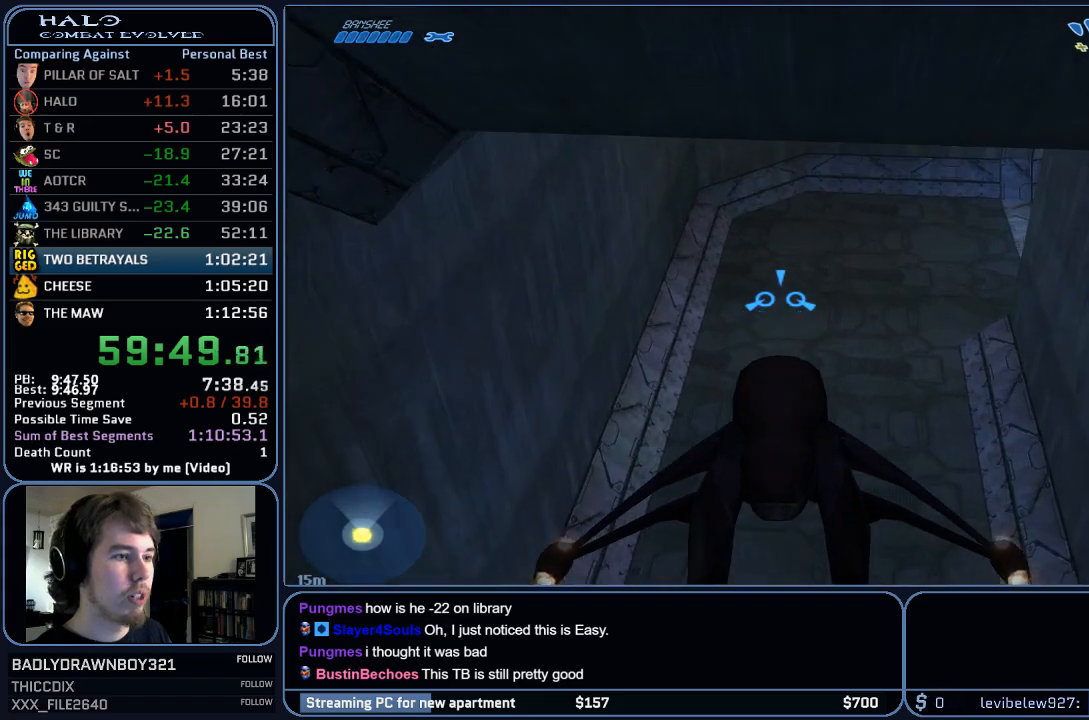
{"keys": ["w"], "mouse": [], "events": []}
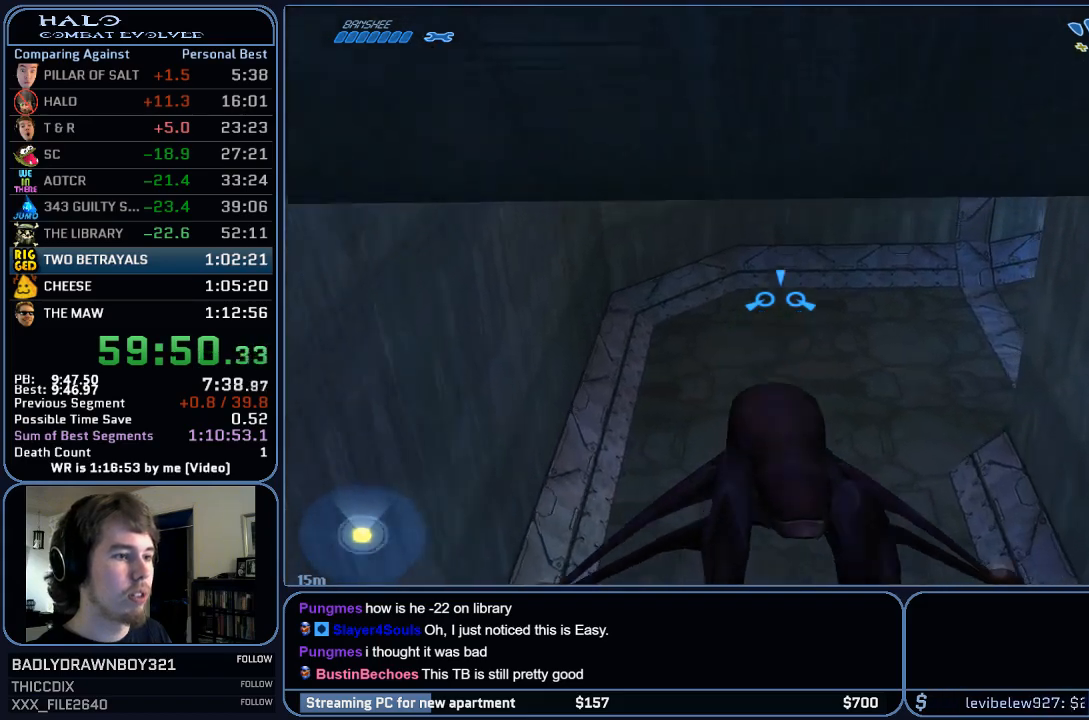
{"keys": ["w"], "mouse": [], "events": []}
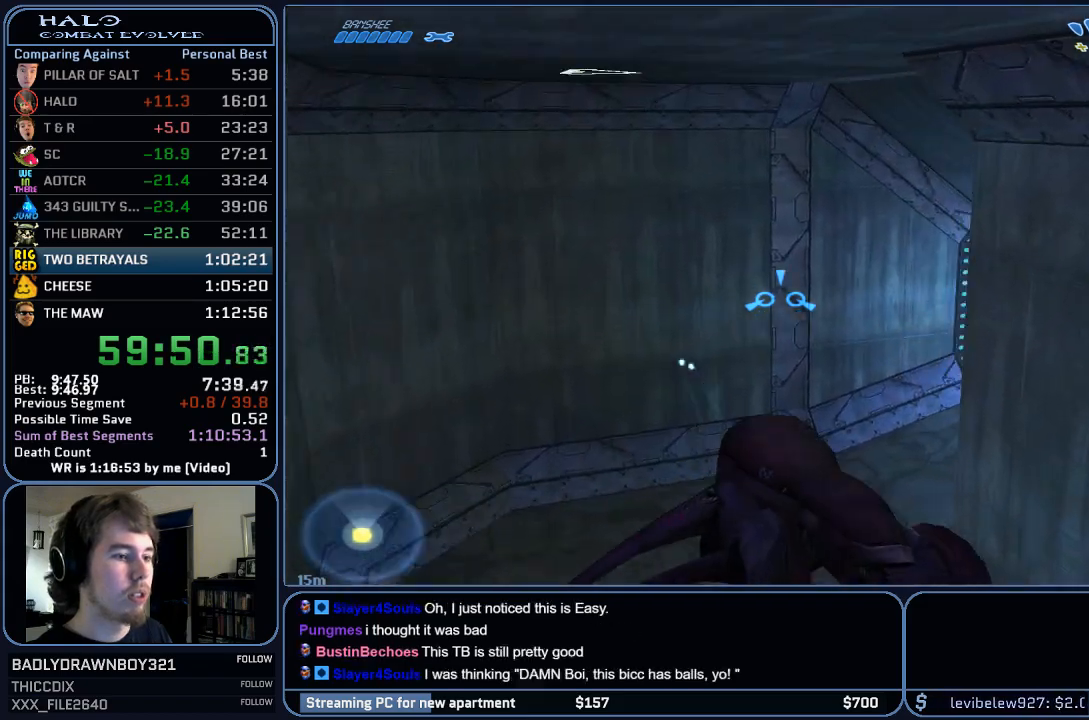
{"keys": ["w"], "mouse": [], "events": []}
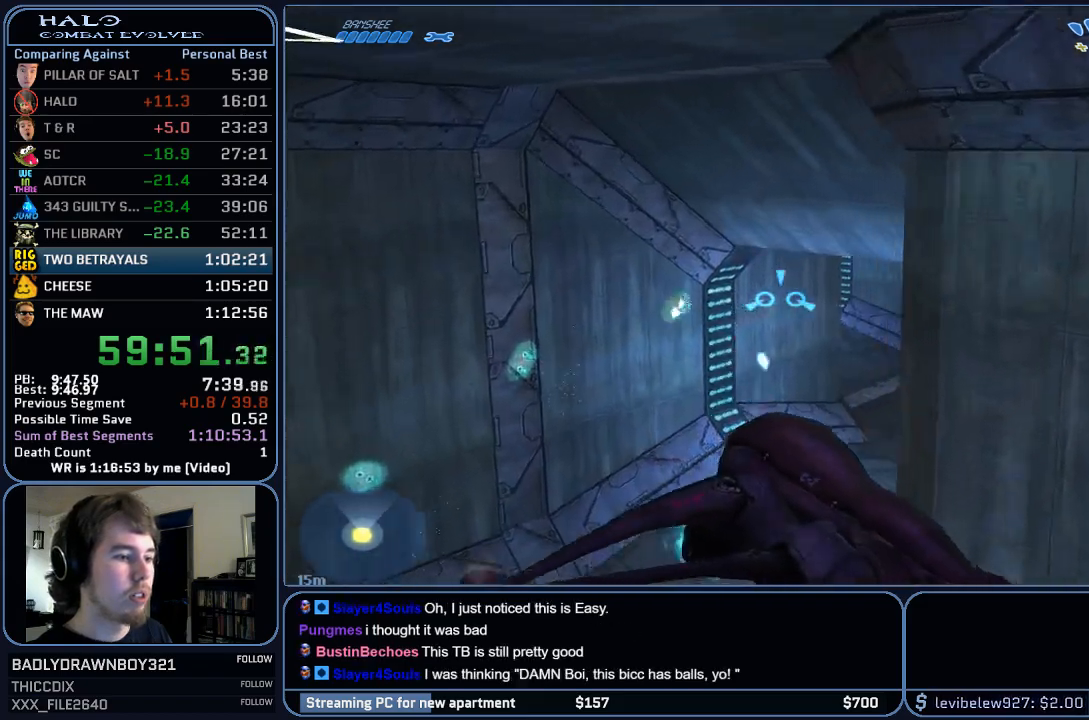
{"keys": ["w"], "mouse": [], "events": []}
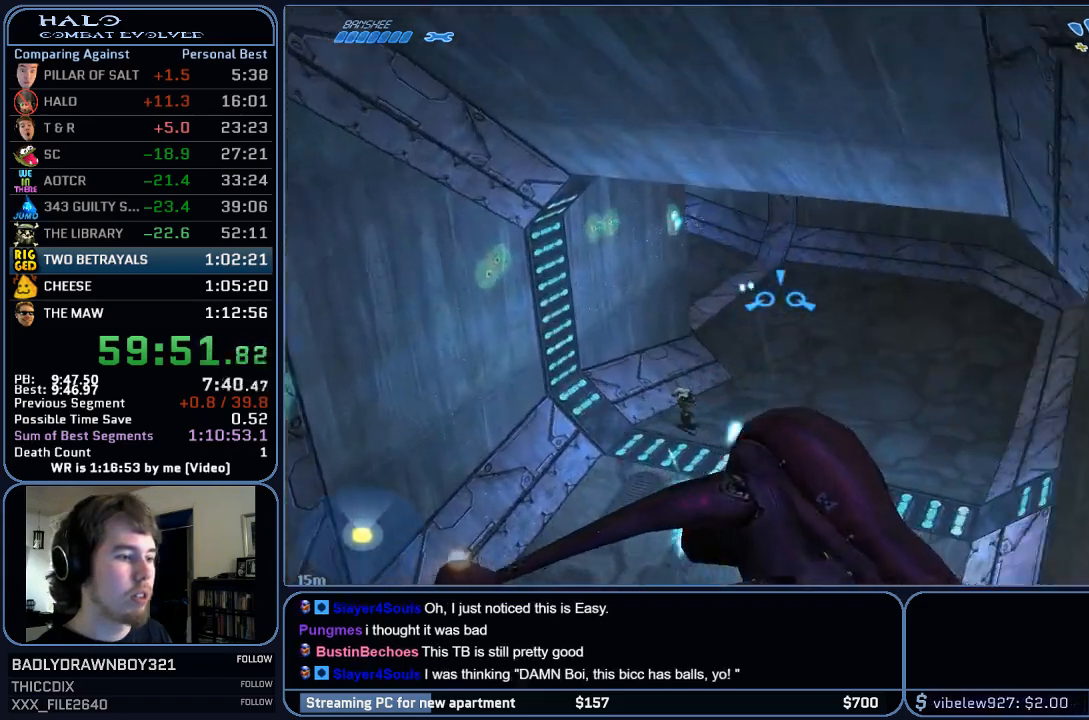
{"keys": ["w"], "mouse": [], "events": []}
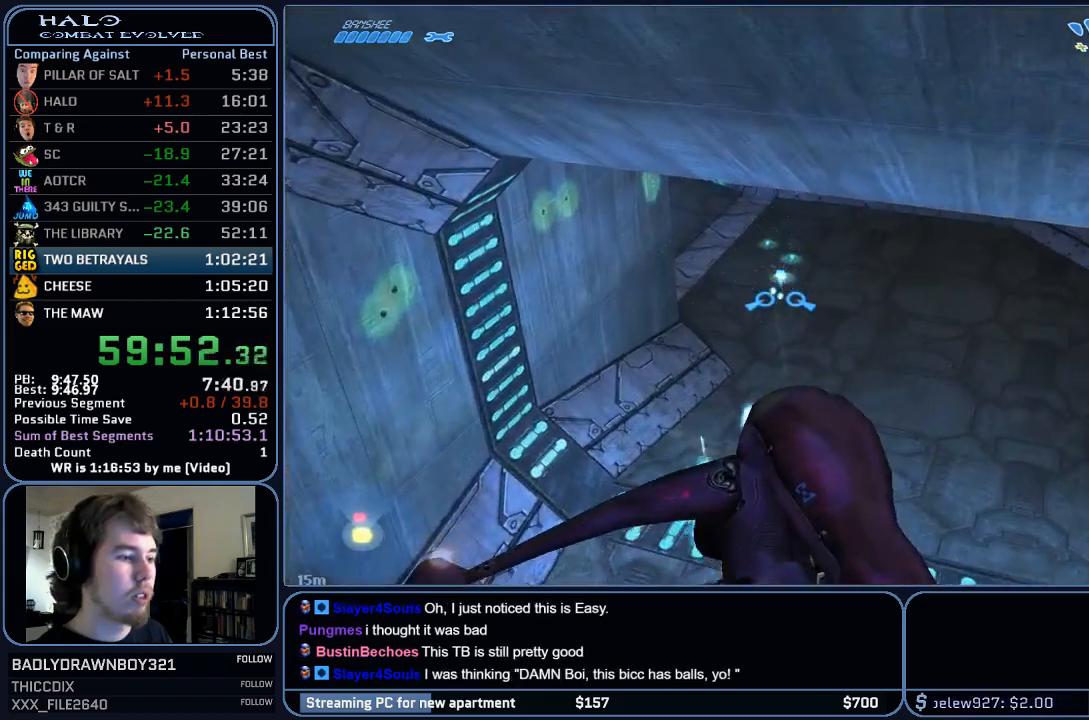
{"keys": ["w"], "mouse": [], "events": []}
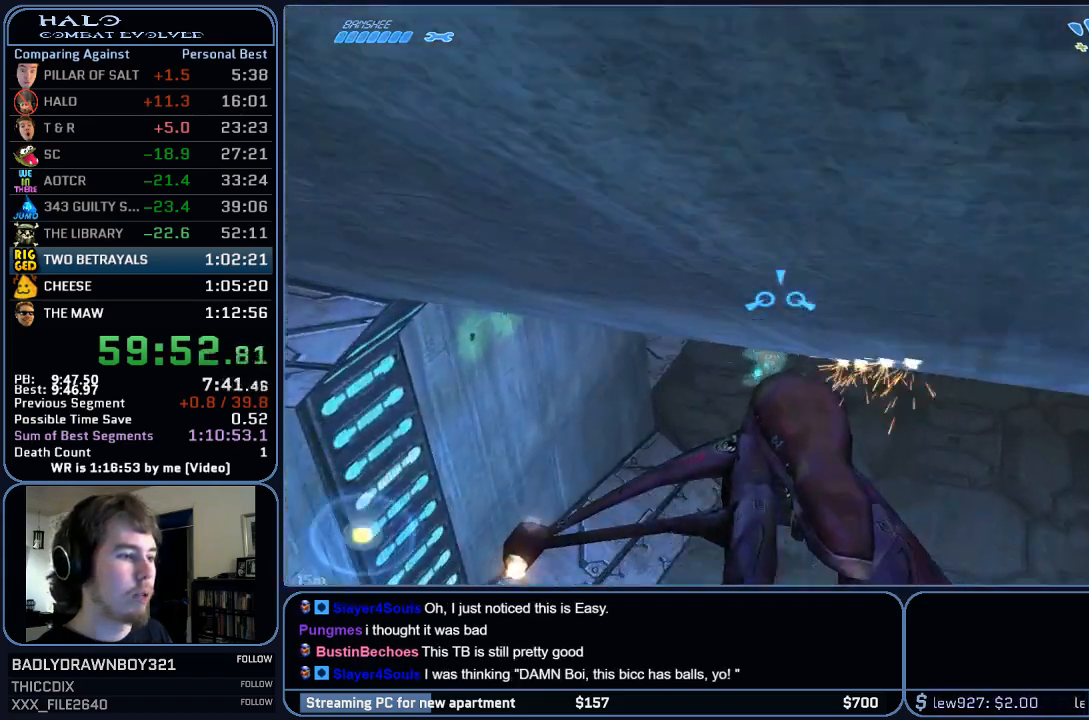
{"keys": ["w"], "mouse": [], "events": []}
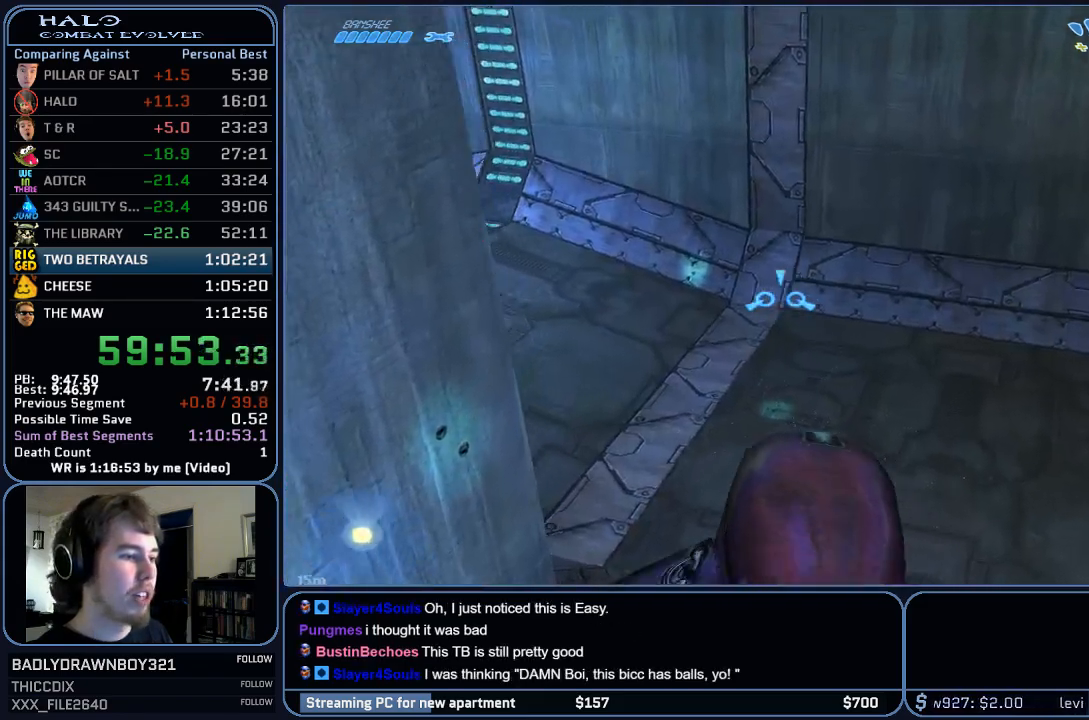
{"keys": ["w"], "mouse": [], "events": []}
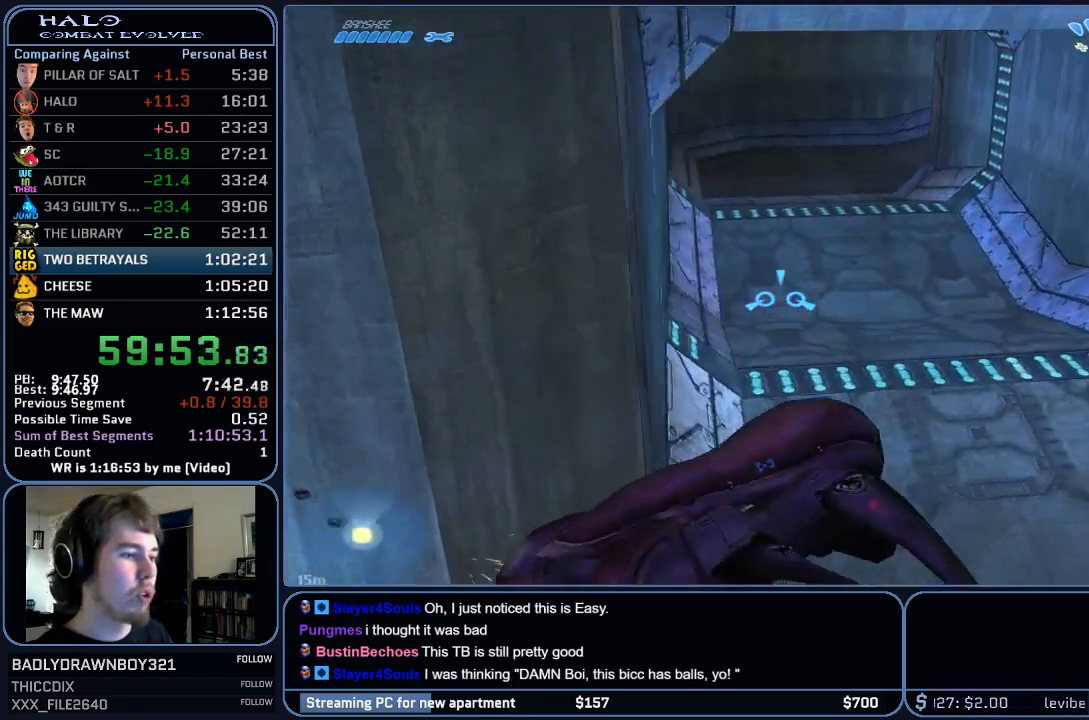
{"keys": ["w"], "mouse": [], "events": []}
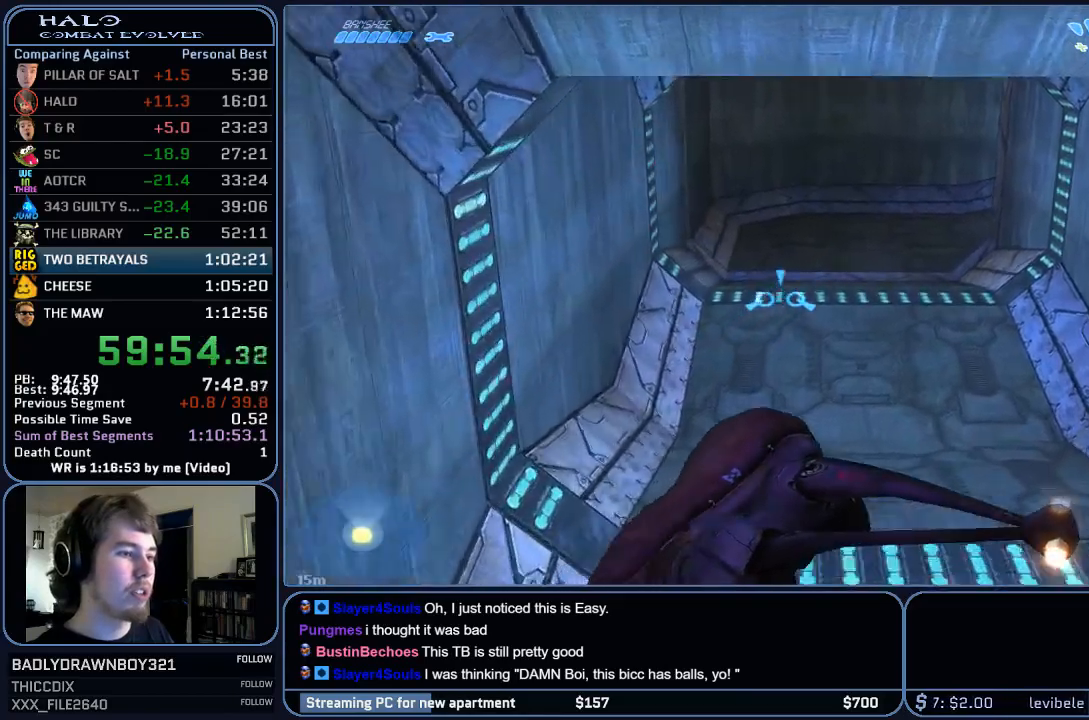
{"keys": ["w"], "mouse": [], "events": []}
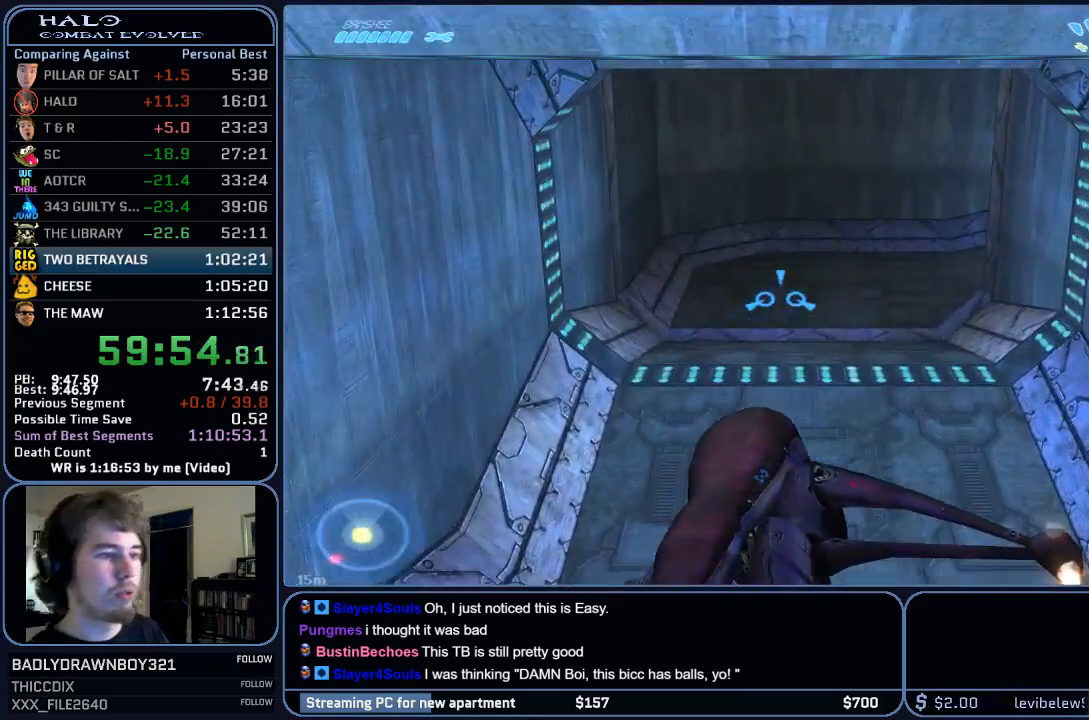
{"keys": ["w"], "mouse": [], "events": []}
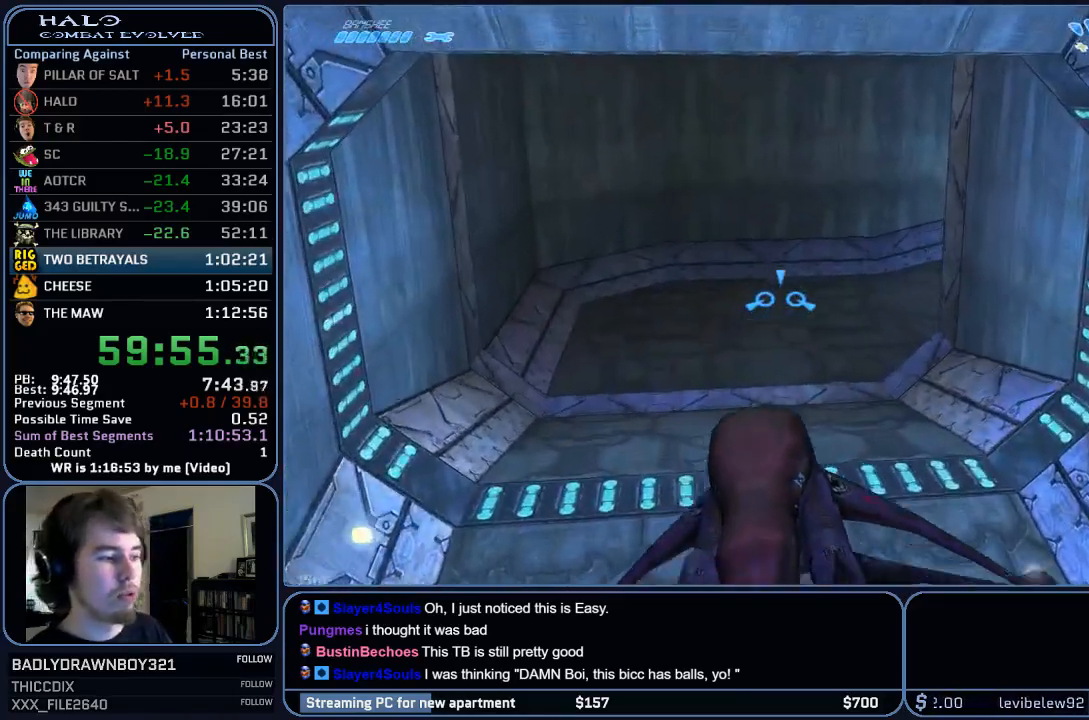
{"keys": ["w"], "mouse": [], "events": []}
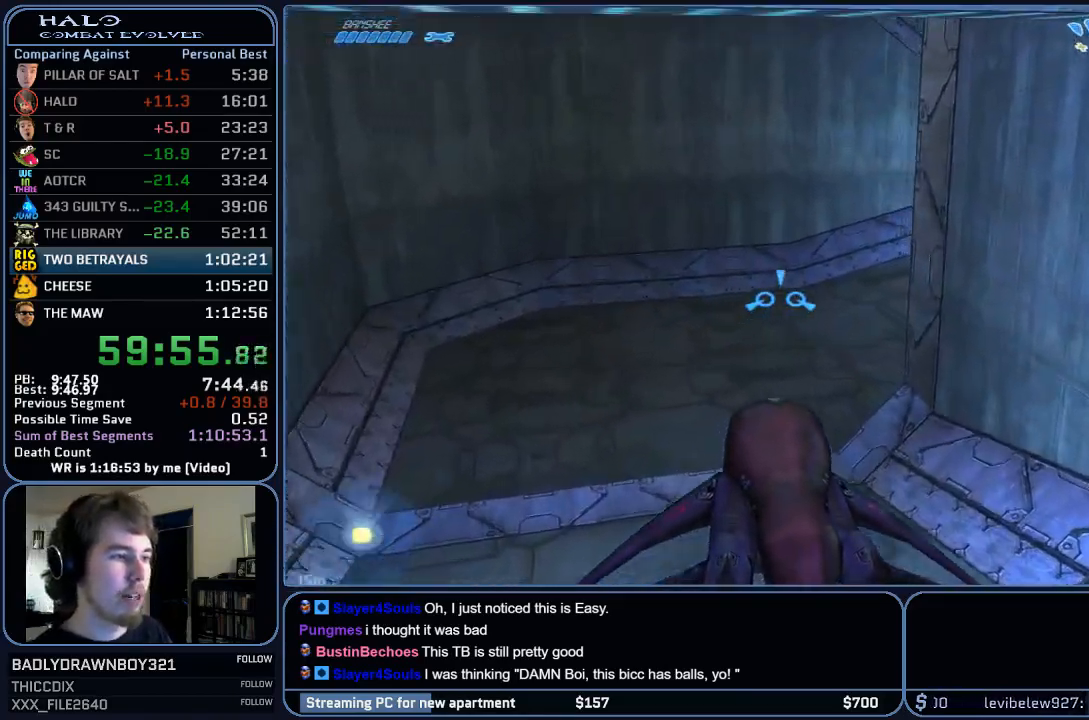
{"keys": ["w"], "mouse": [], "events": []}
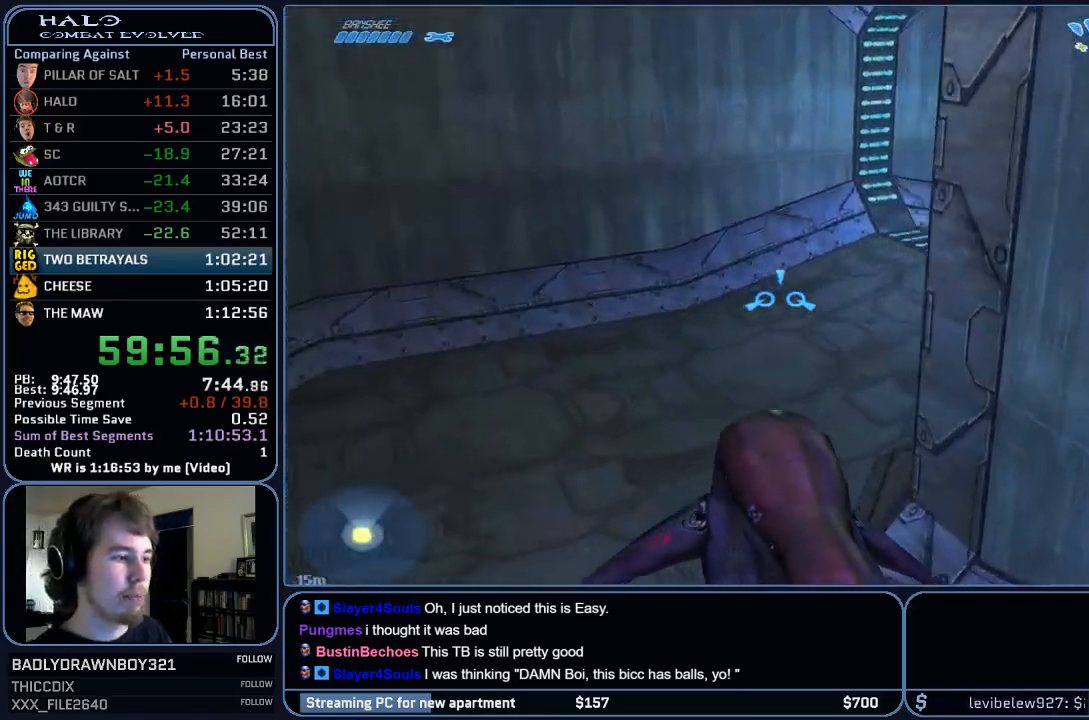
{"keys": ["w"], "mouse": [], "events": []}
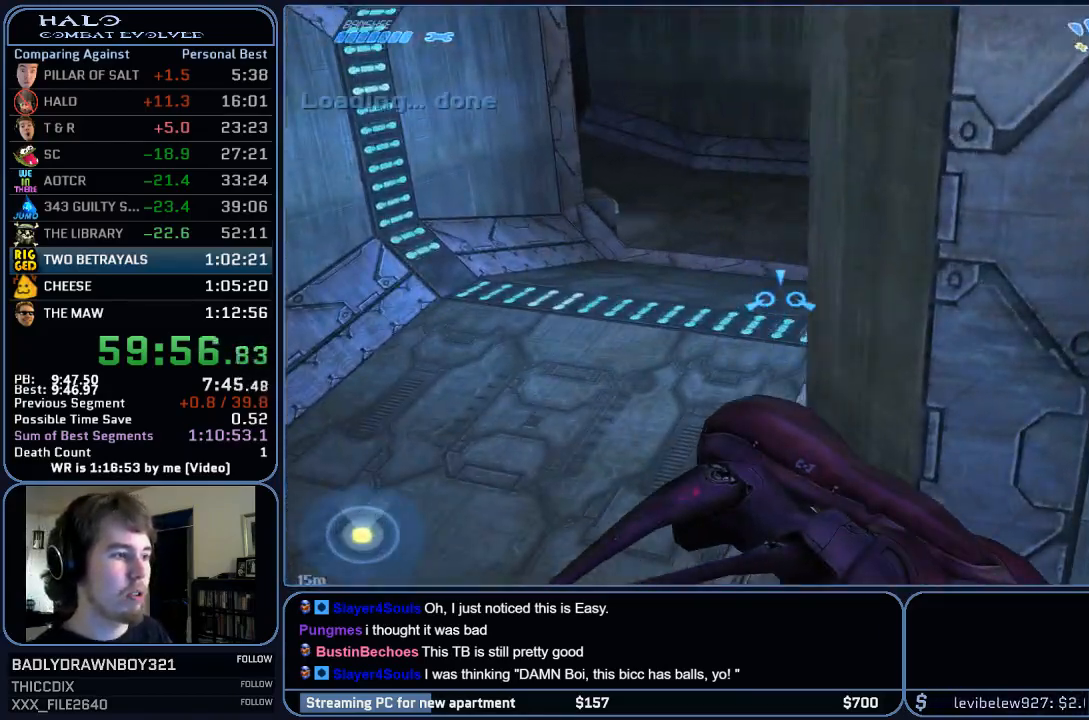
{"keys": ["w"], "mouse": [], "events": []}
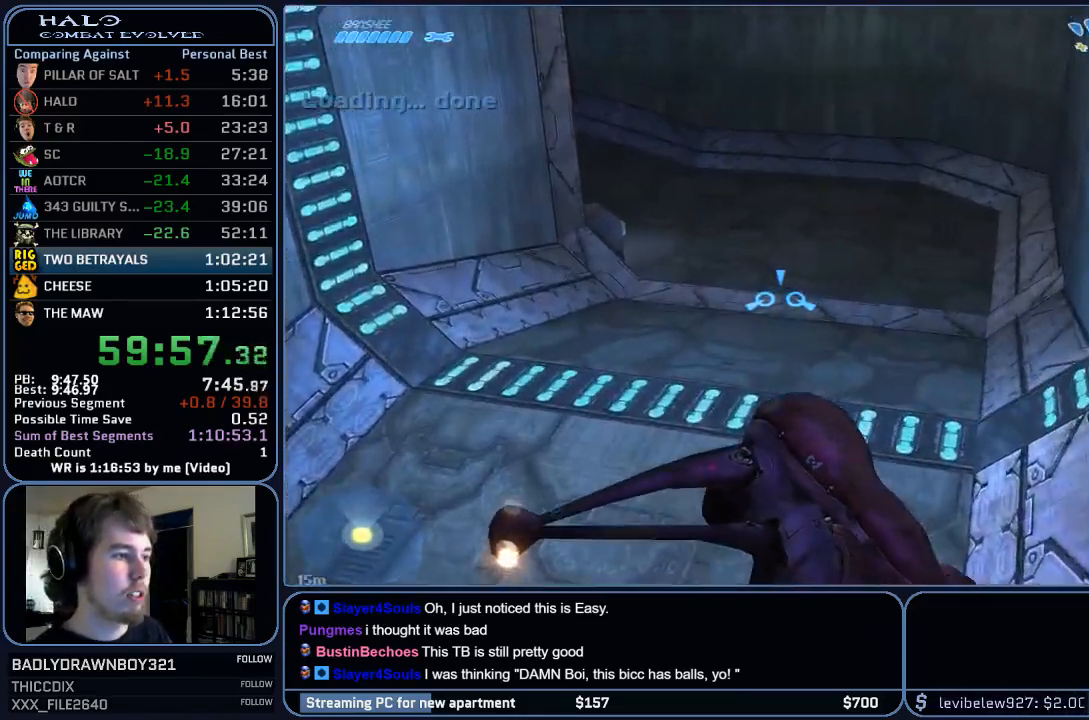
{"keys": ["e", "w"], "mouse": [], "events": [[500, "e", "down"]]}
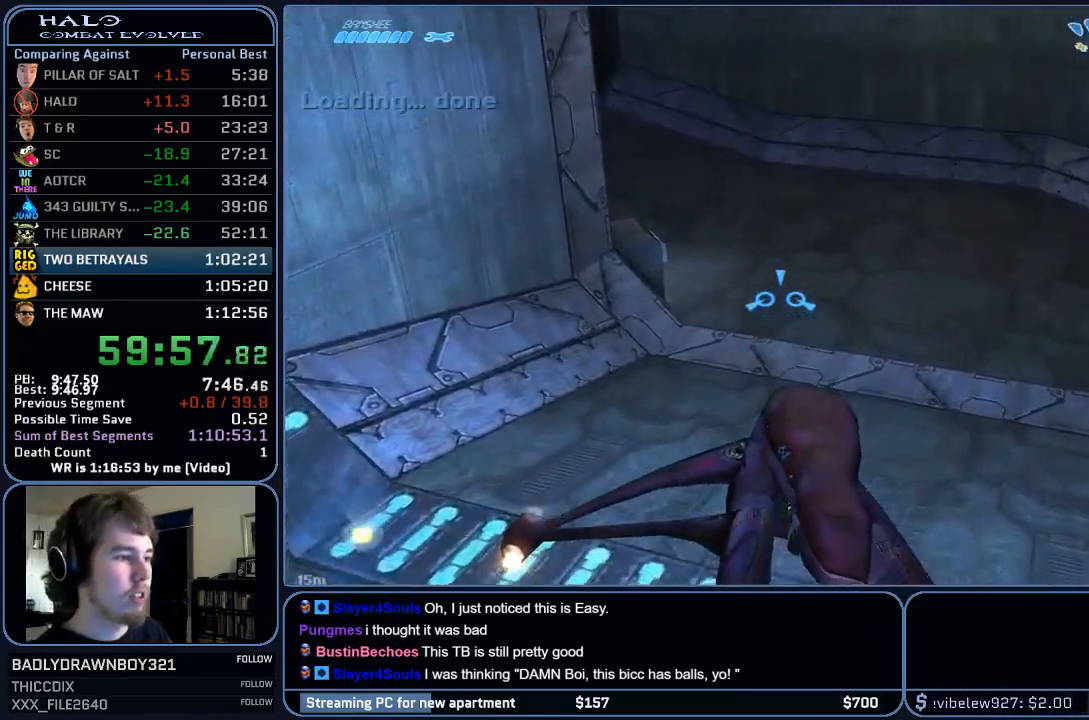
{"keys": ["w"], "mouse": [], "events": [[167, "e", "up"]]}
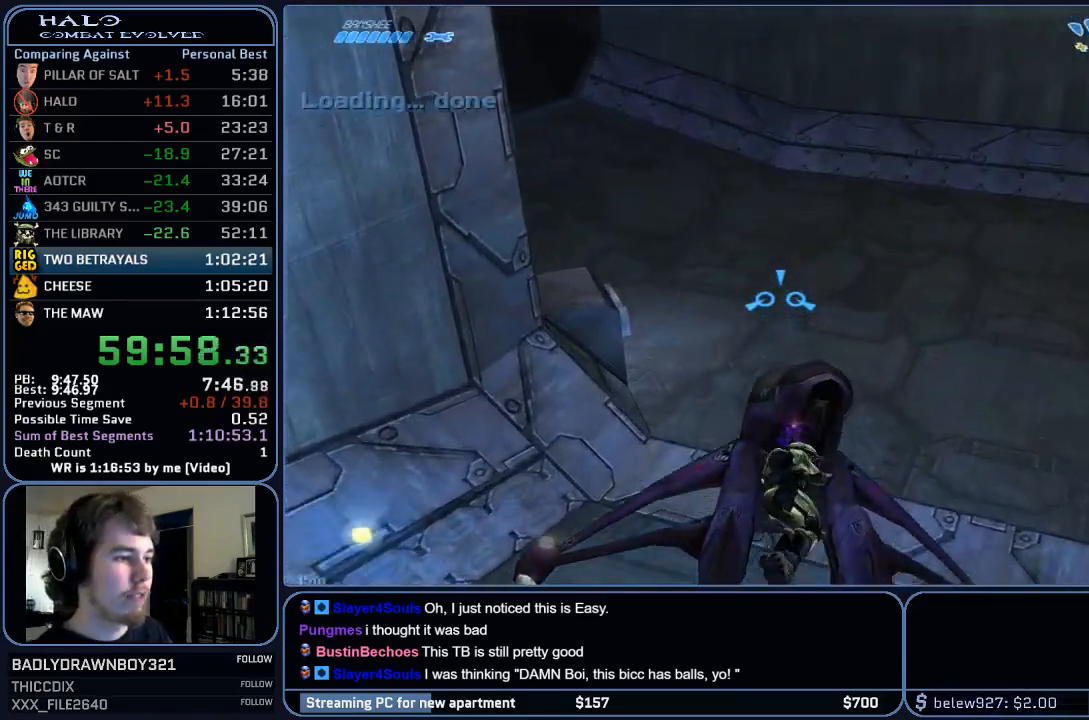
{"keys": ["a"], "mouse": [], "events": [[333, "a", "down"], [433, "w", "up"]]}
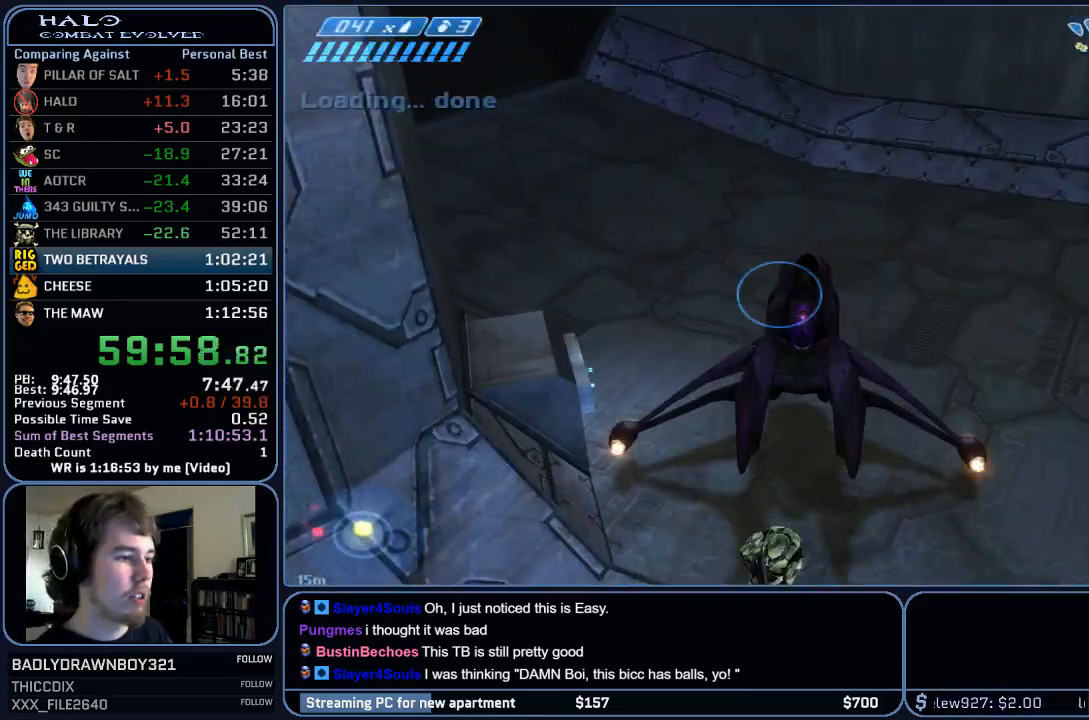
{"keys": ["w"], "mouse": [], "events": [[67, "w", "down"], [433, "a", "up"]]}
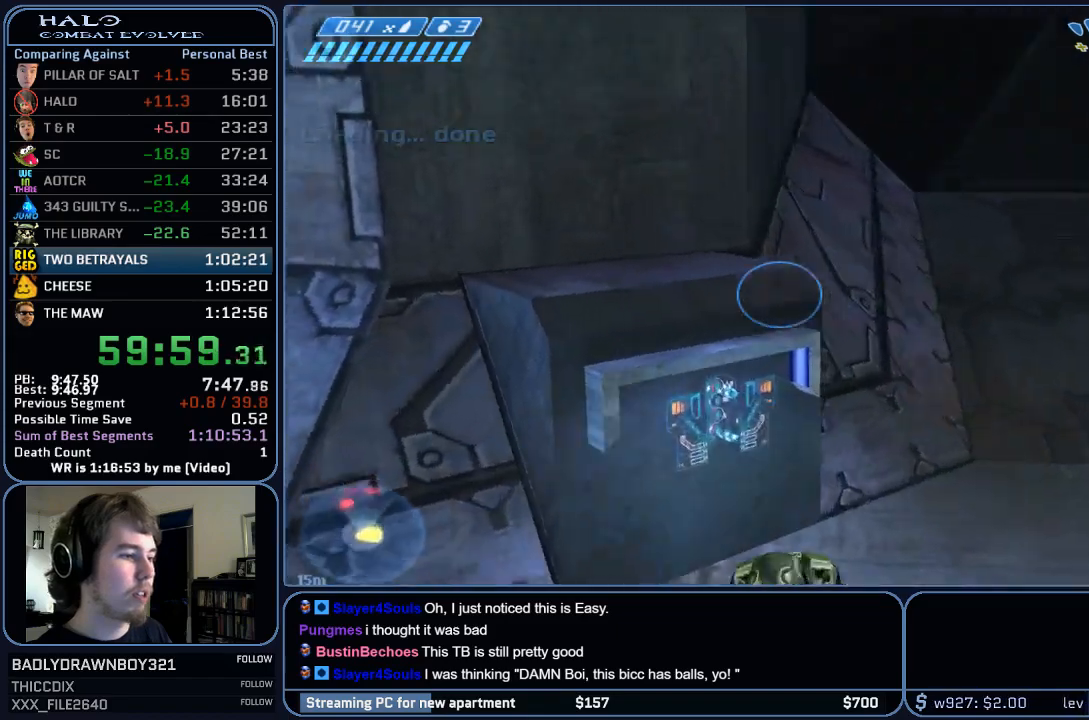
{"keys": ["w"], "mouse": [], "events": [[233, "e", "down"], [400, "e", "up"]]}
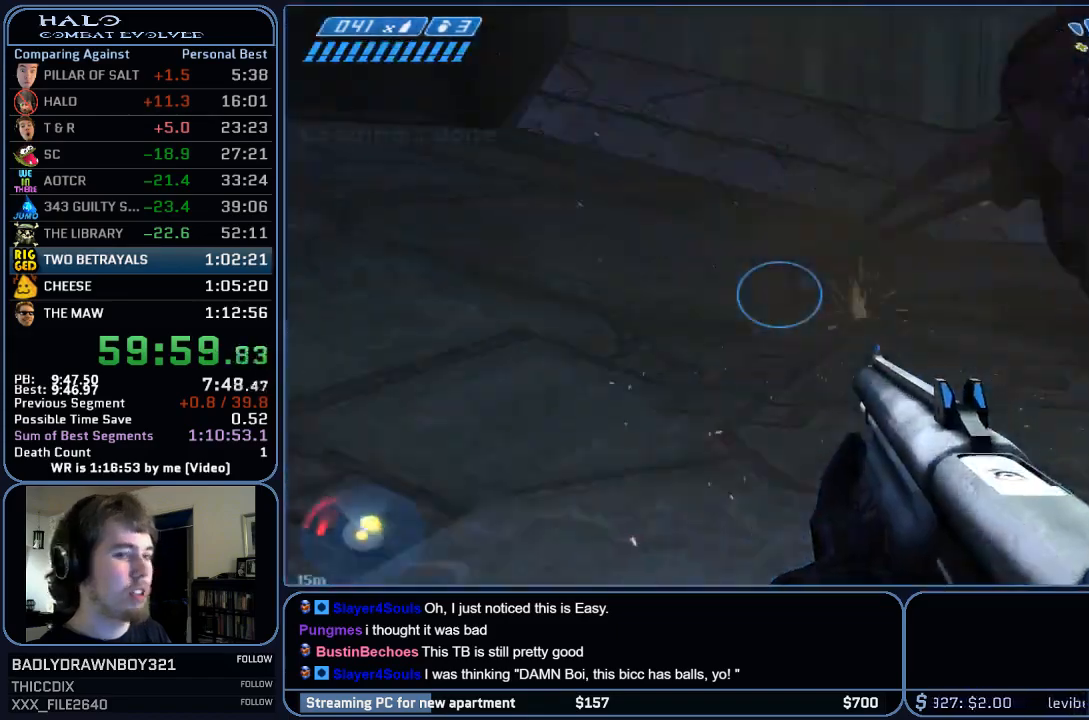
{"keys": ["w"], "mouse": [], "events": []}
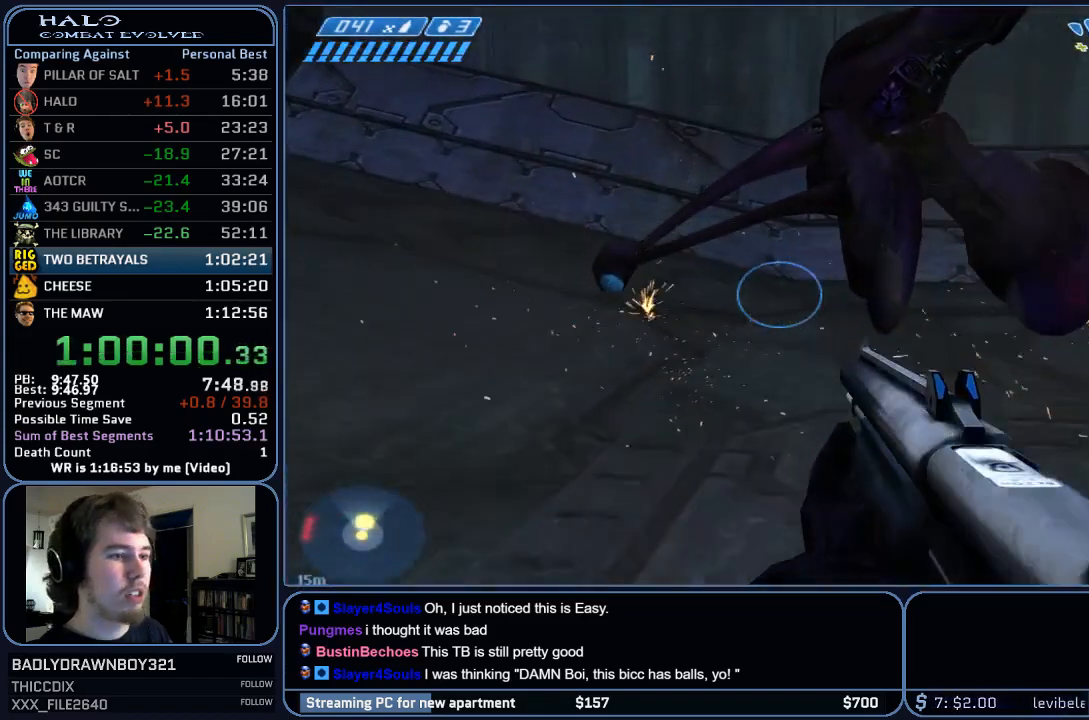
{"keys": ["w"], "mouse": [], "events": []}
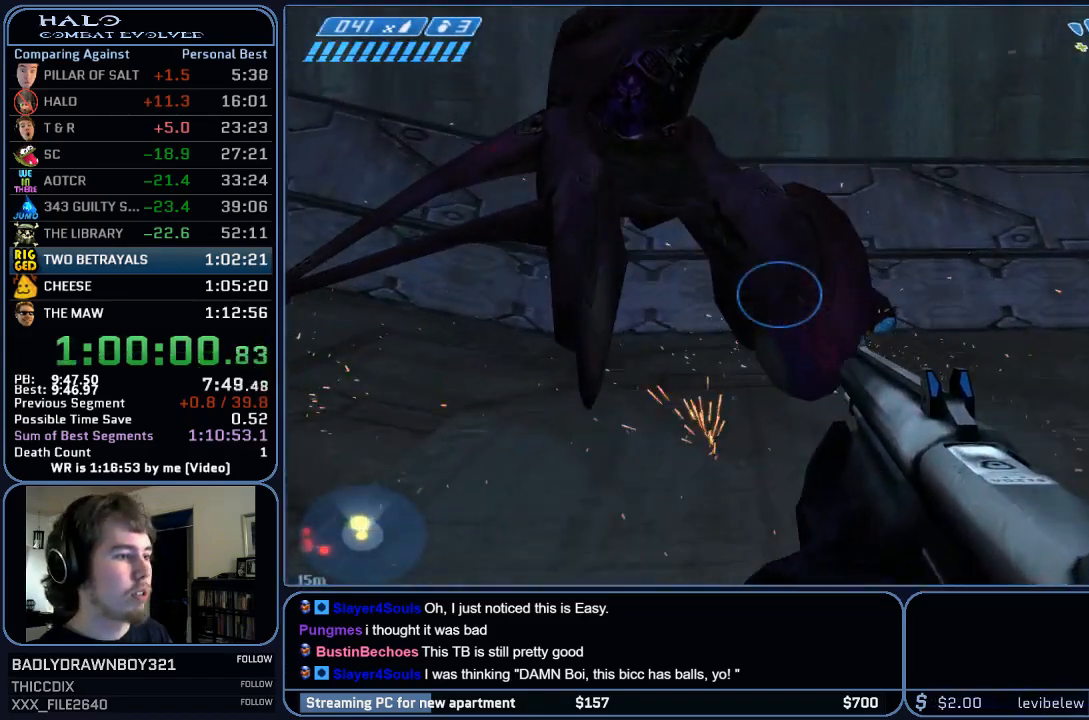
{"keys": ["w"], "mouse": [], "events": [[400, "q", "down"], [483, "q", "up"]]}
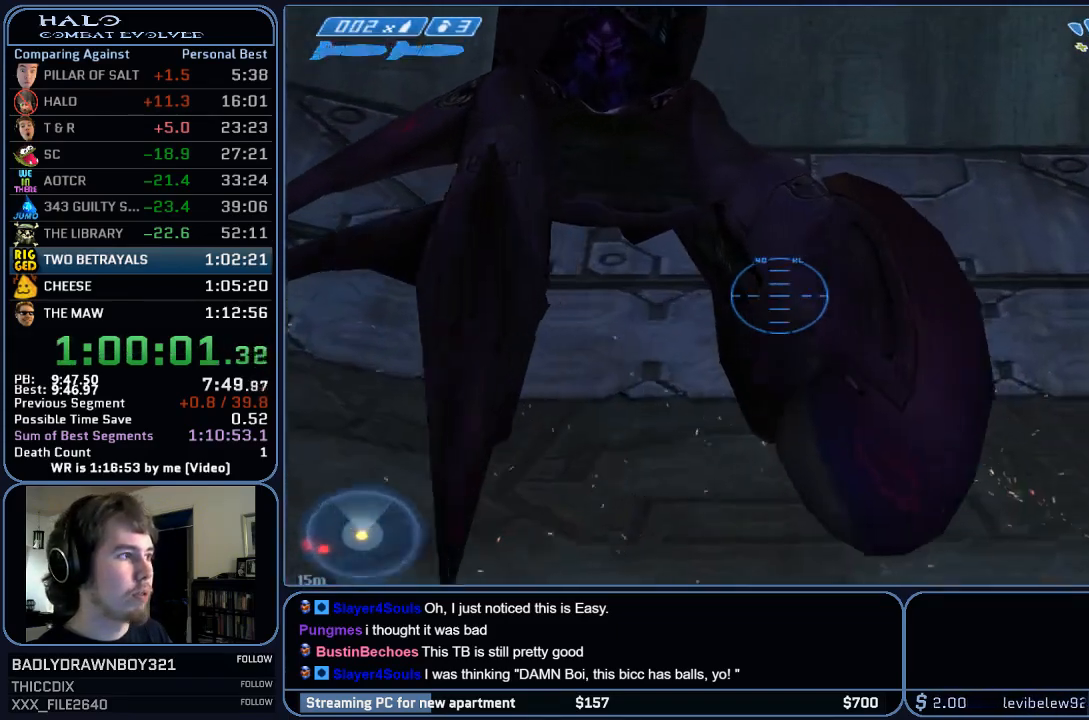
{"keys": [], "mouse": [], "events": [[83, "q", "down"], [183, "q", "up"], [283, "e", "down"], [350, "w", "up"], [383, "e", "up"]]}
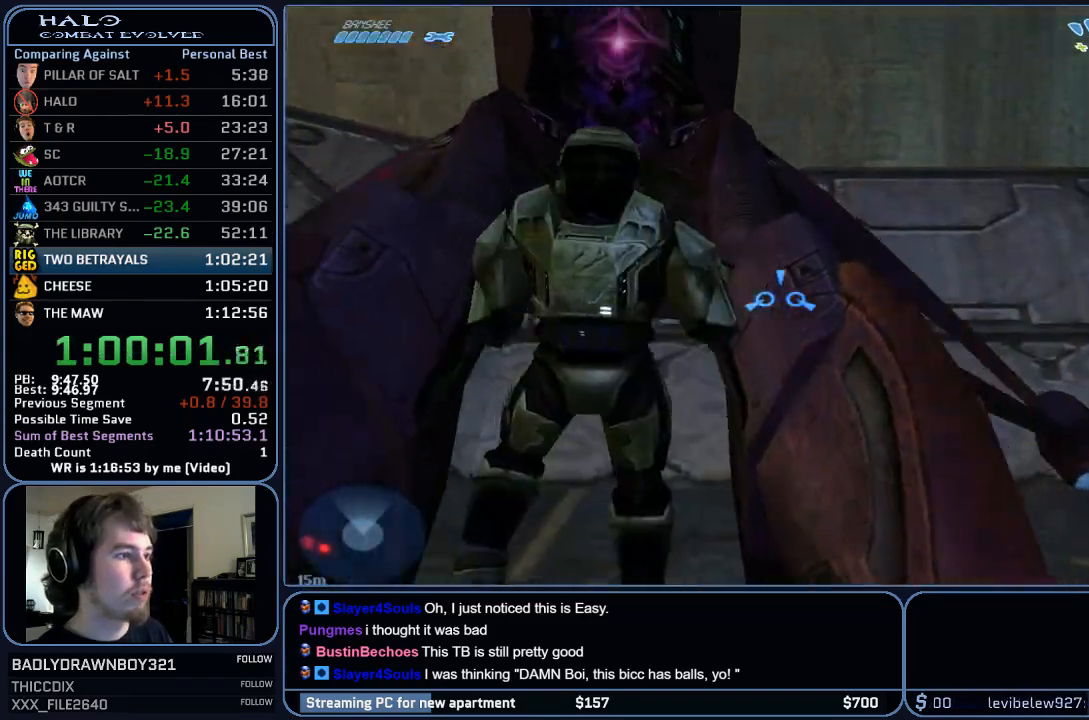
{"keys": [], "mouse": [], "events": []}
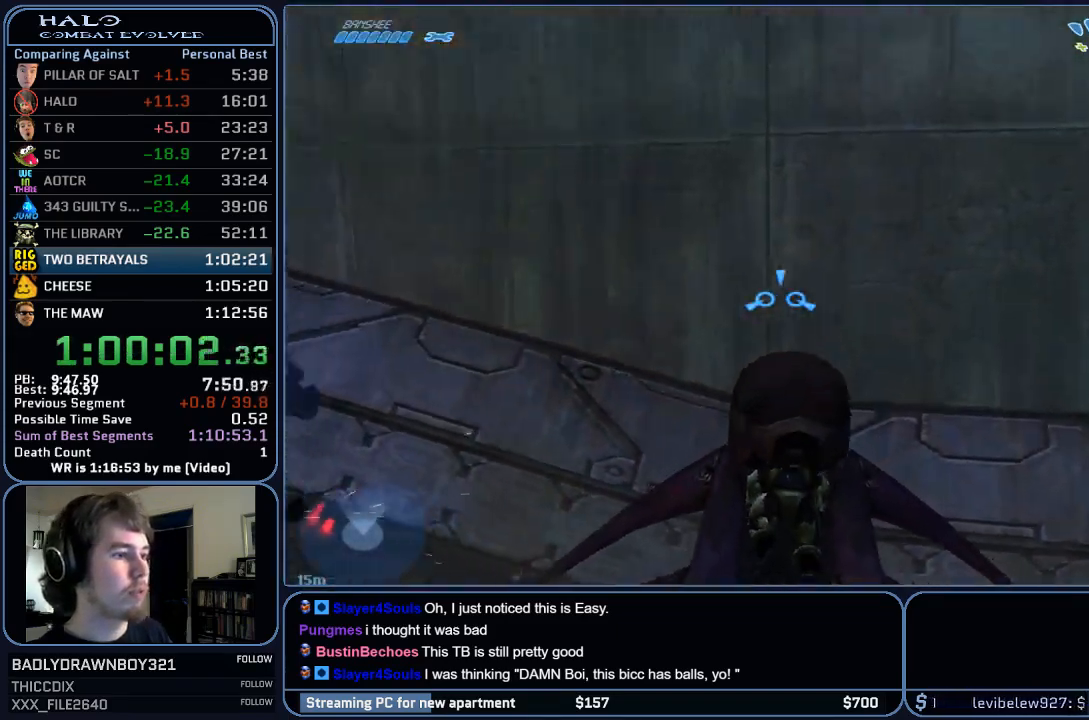
{"keys": [], "mouse": [], "events": []}
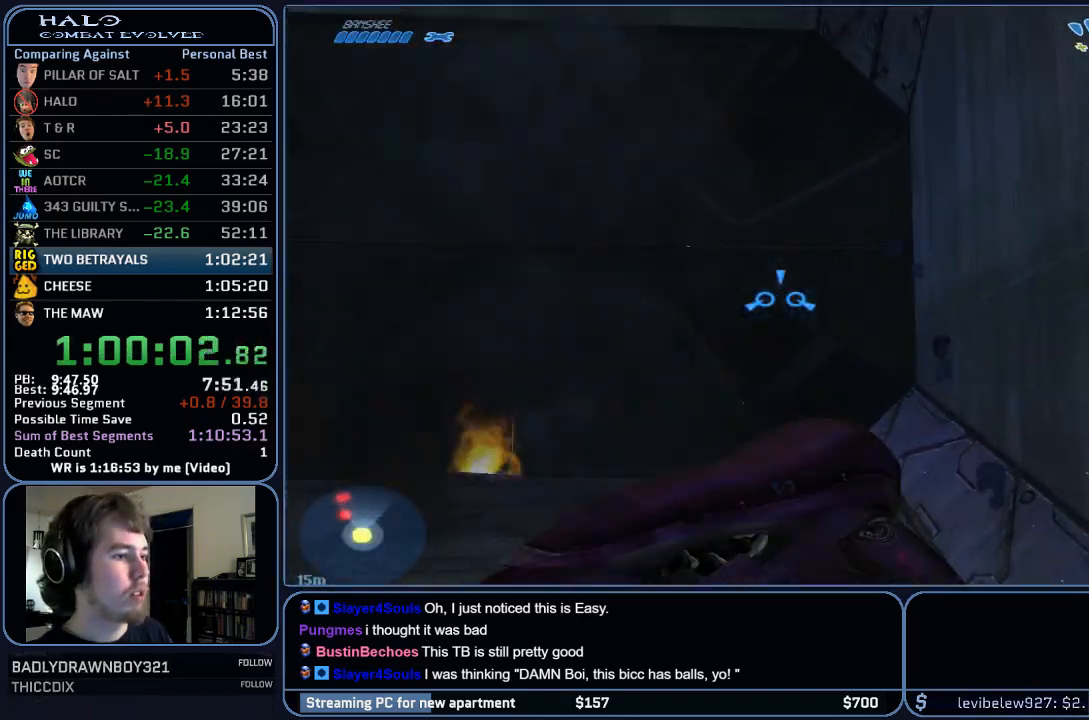
{"keys": [], "mouse": [], "events": []}
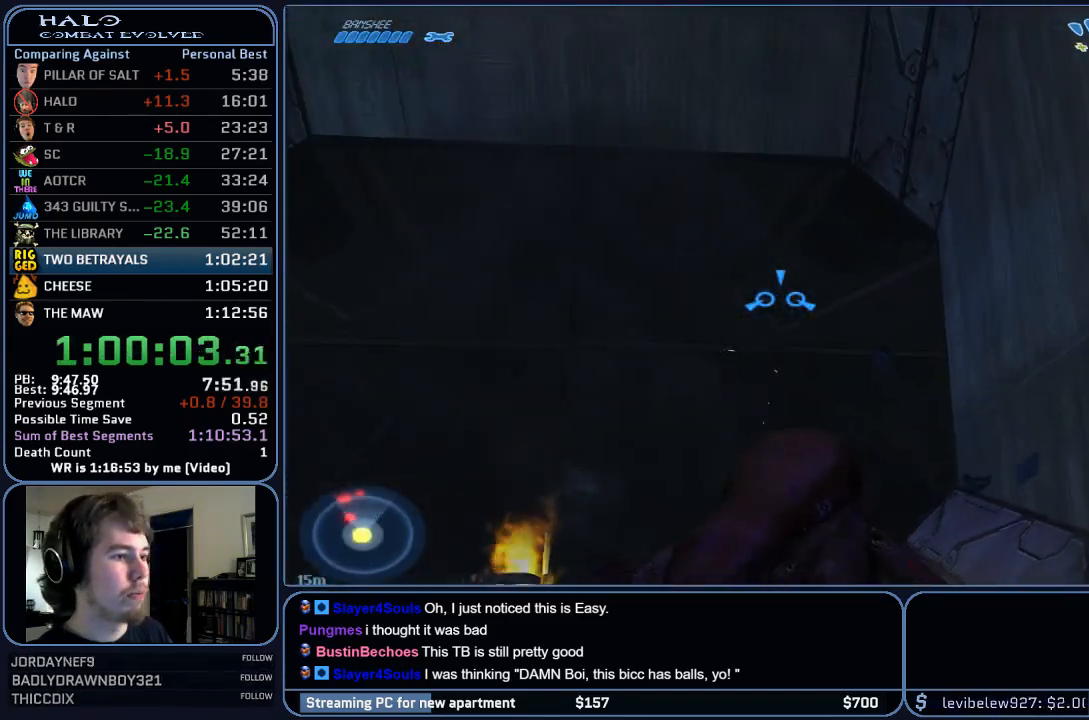
{"keys": [], "mouse": [], "events": []}
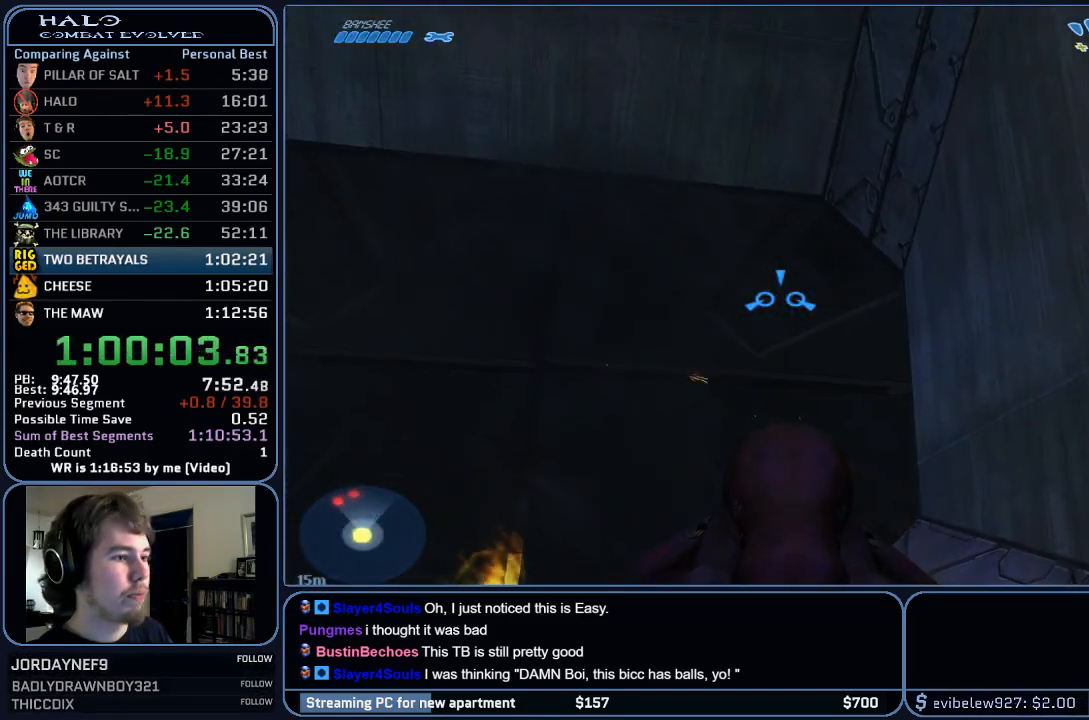
{"keys": ["w"], "mouse": [], "events": [[483, "w", "down"]]}